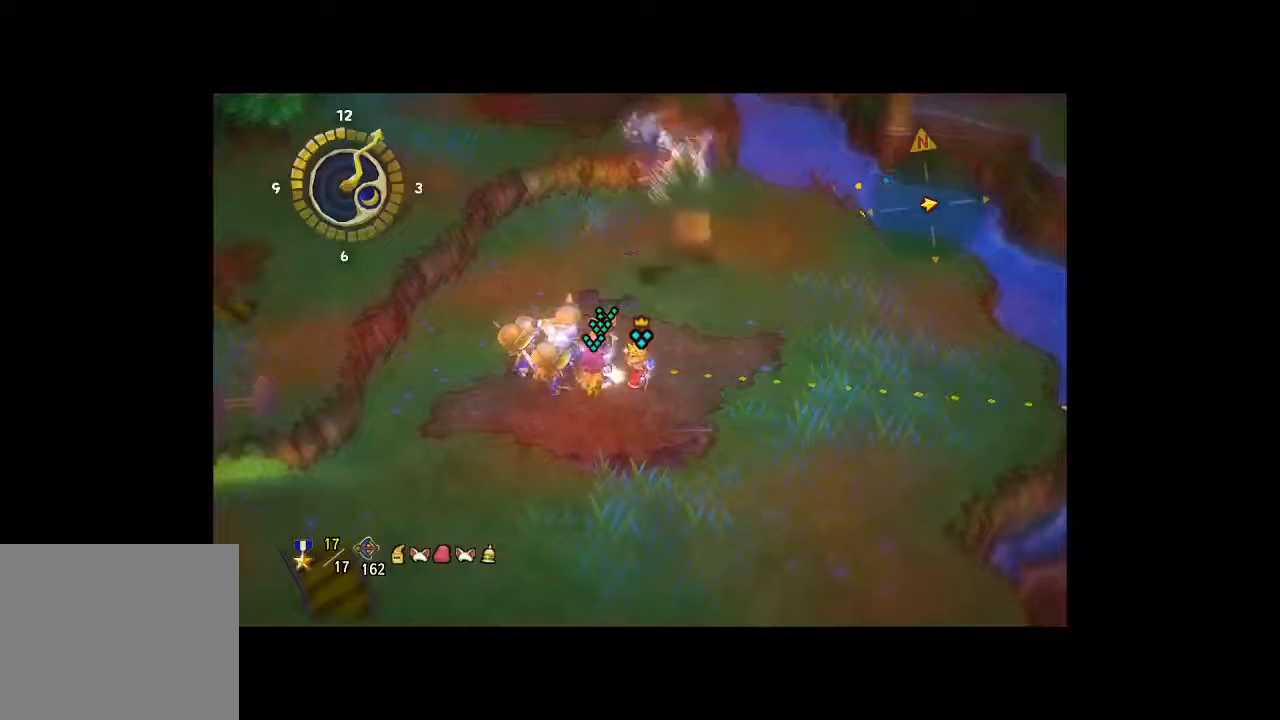
Gameplay with a controller (Xbox layout); each line is a JSON object with the inputs held at the frame after it. "button_events" lists button changes between this image and that frame as [ms after this image, input, new state], when the widget could be followed in between (sticks are given only as held states). Not read: A L3 R3.
{"buttons": [], "left_stick": "up", "right_stick": "center", "button_events": []}
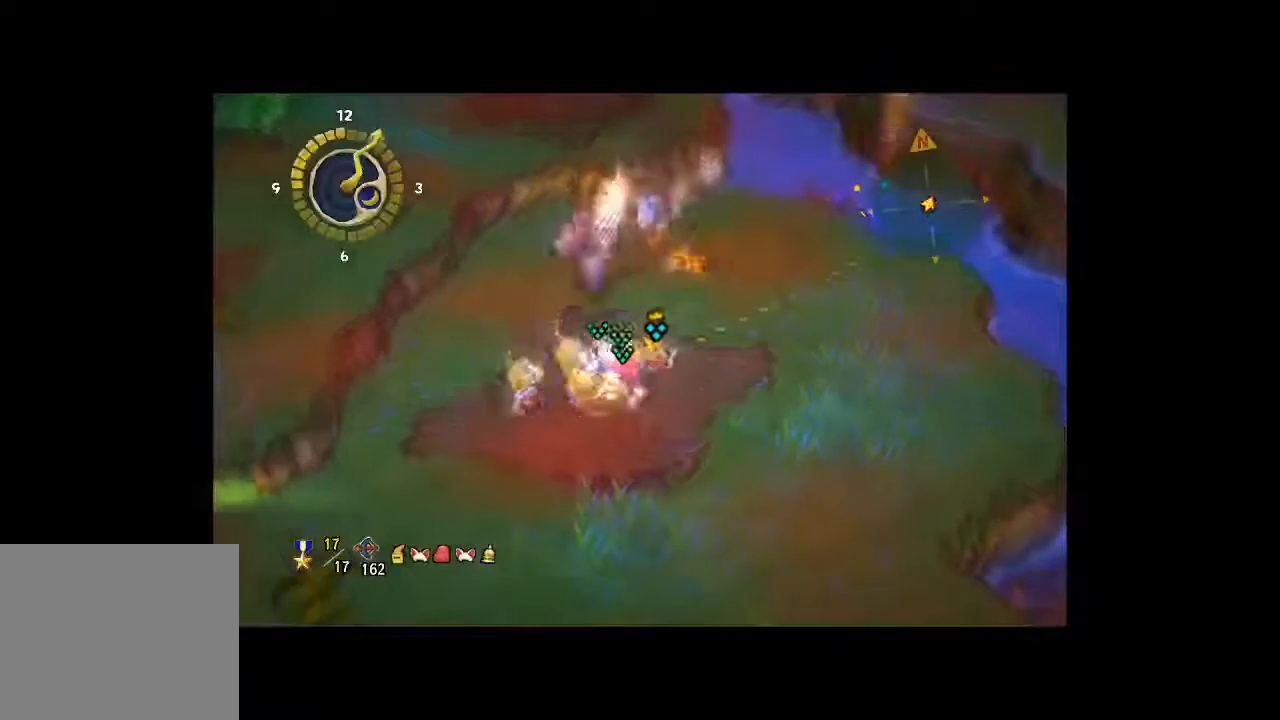
{"buttons": [], "left_stick": "up-left", "right_stick": "center", "button_events": []}
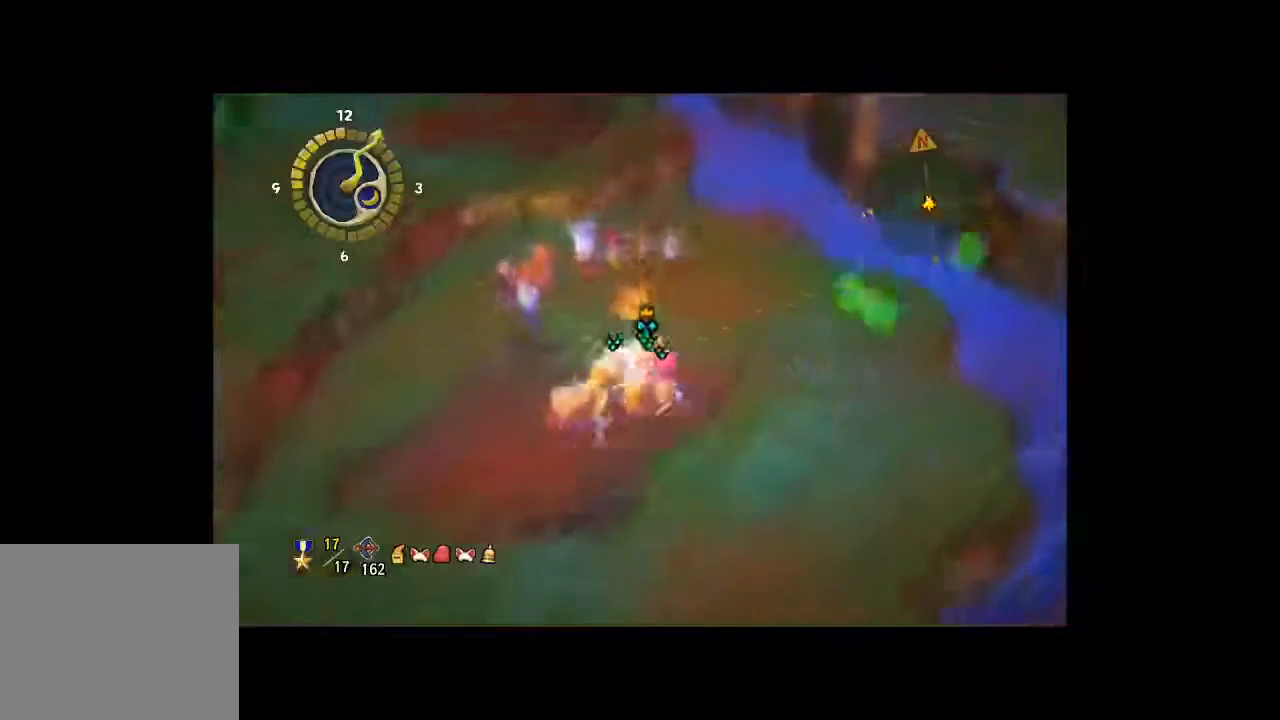
{"buttons": [], "left_stick": "down-left", "right_stick": "center", "button_events": []}
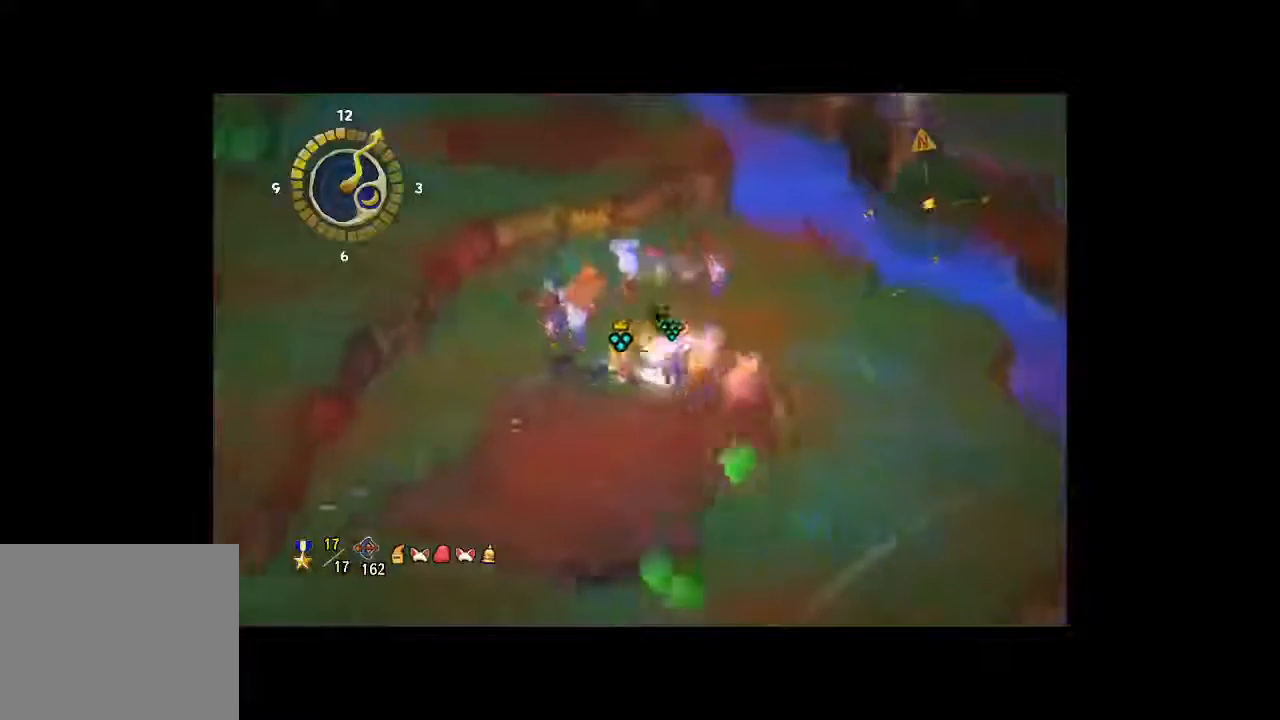
{"buttons": [], "left_stick": "up-left", "right_stick": "center", "button_events": []}
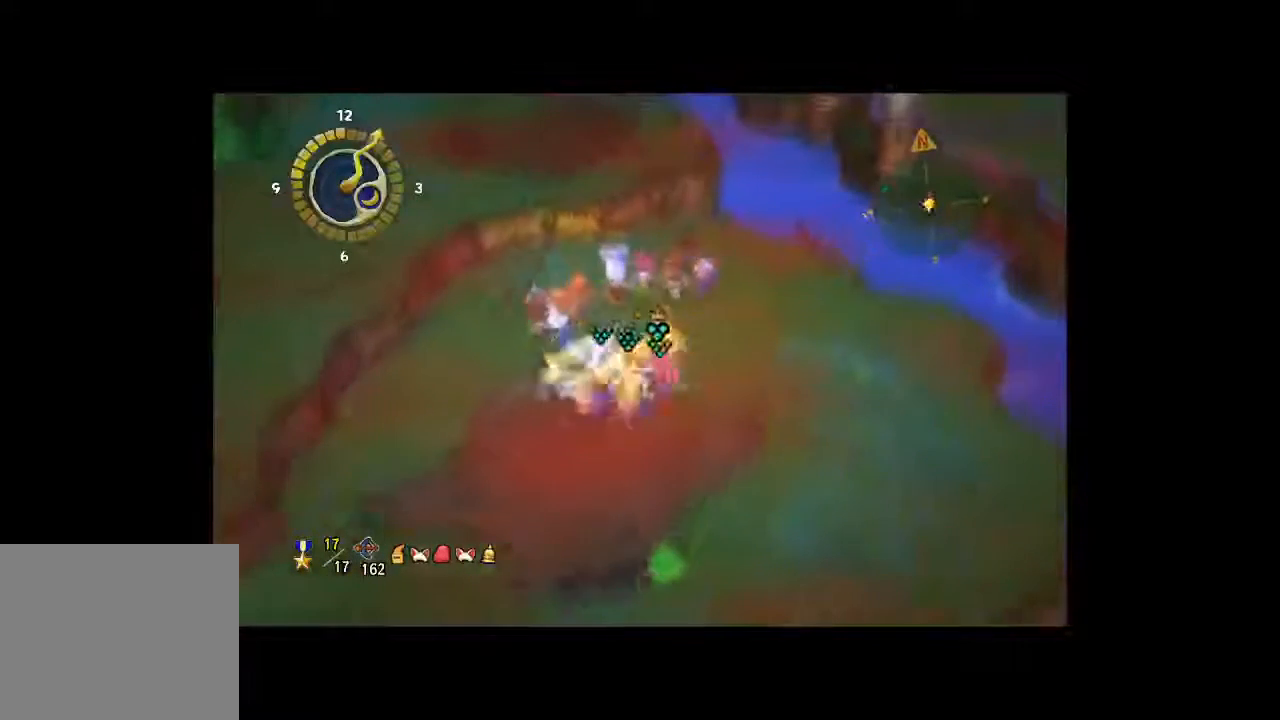
{"buttons": [], "left_stick": "down-left", "right_stick": "center", "button_events": []}
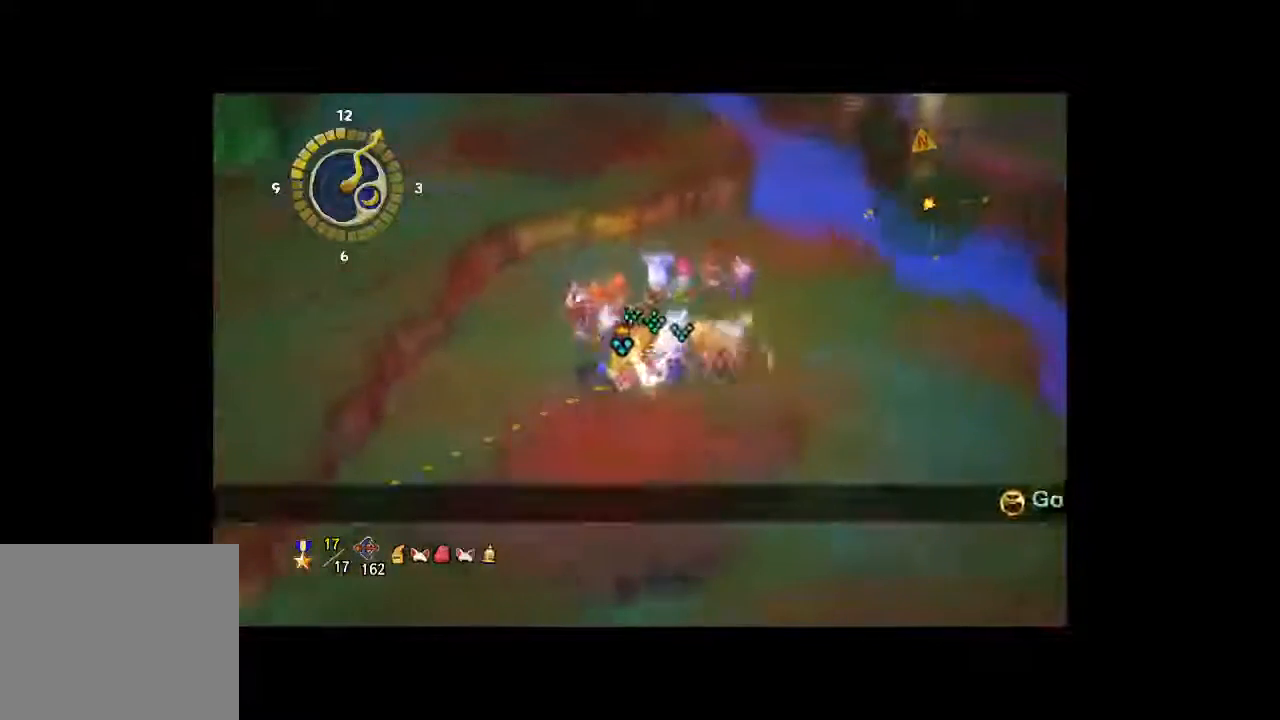
{"buttons": [], "left_stick": "down-left", "right_stick": "left", "button_events": []}
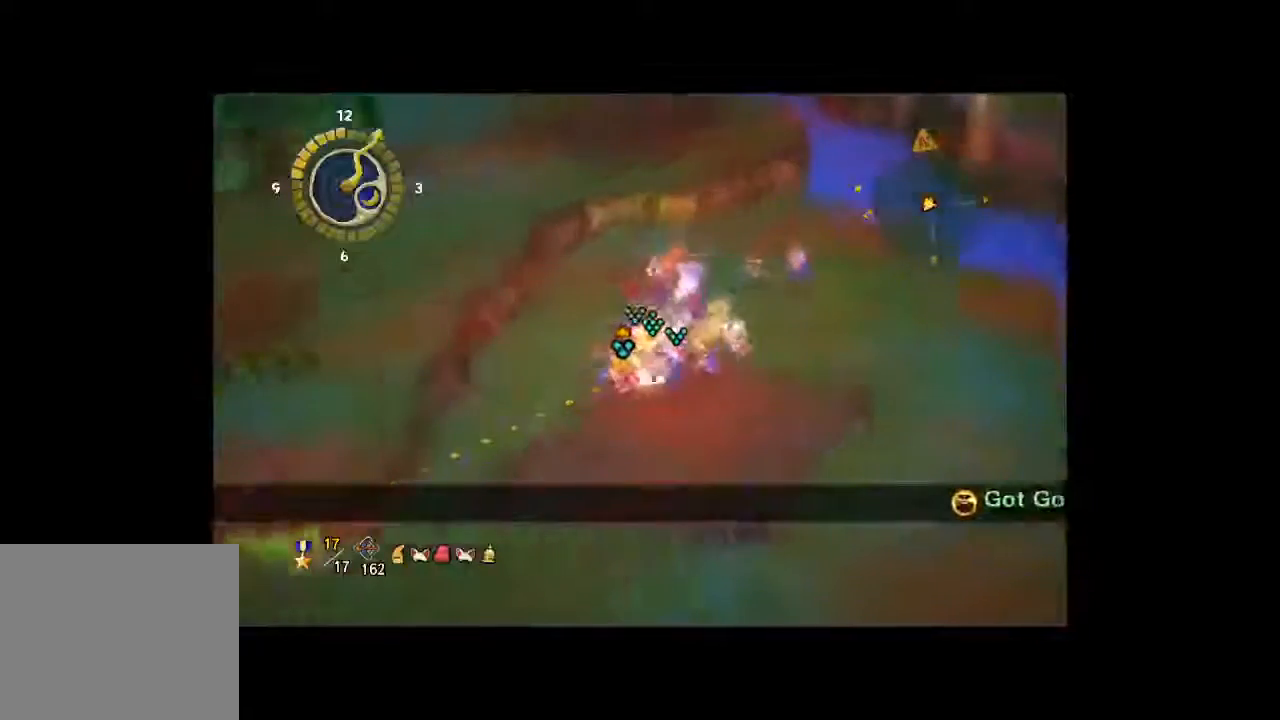
{"buttons": [], "left_stick": "down-left", "right_stick": "left", "button_events": []}
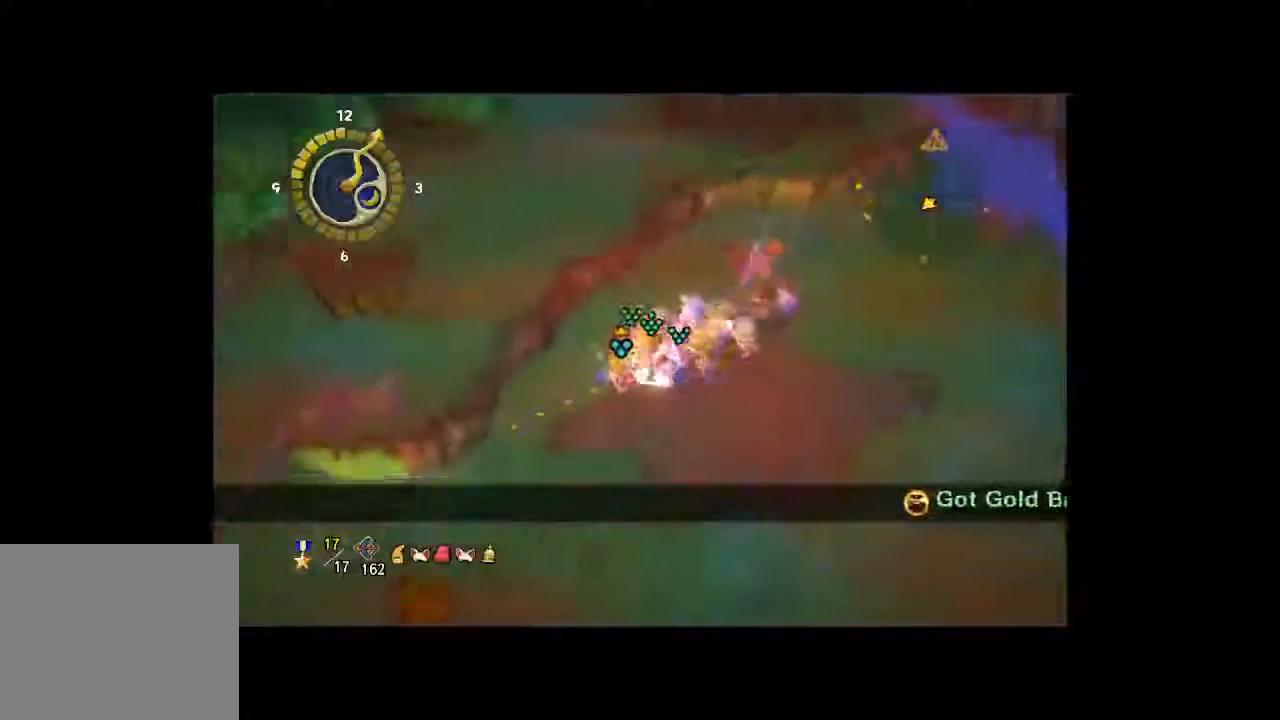
{"buttons": [], "left_stick": "down-left", "right_stick": "left", "button_events": []}
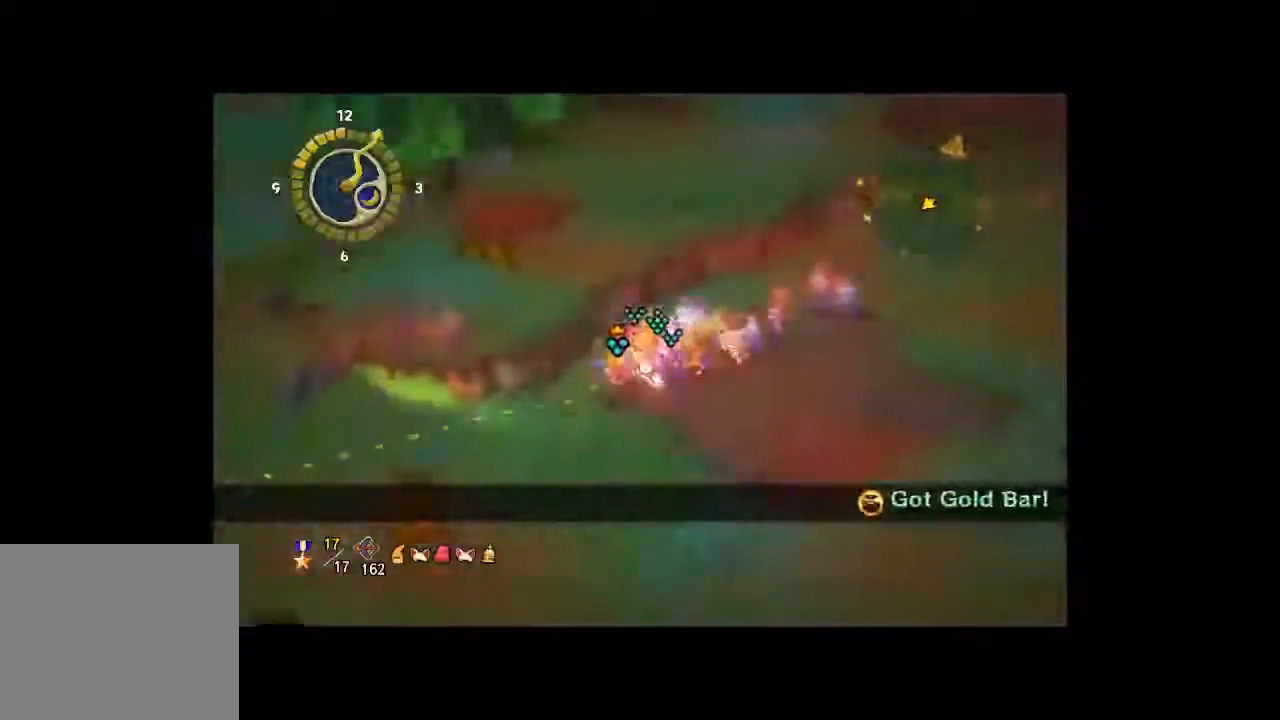
{"buttons": [], "left_stick": "down-left", "right_stick": "left", "button_events": []}
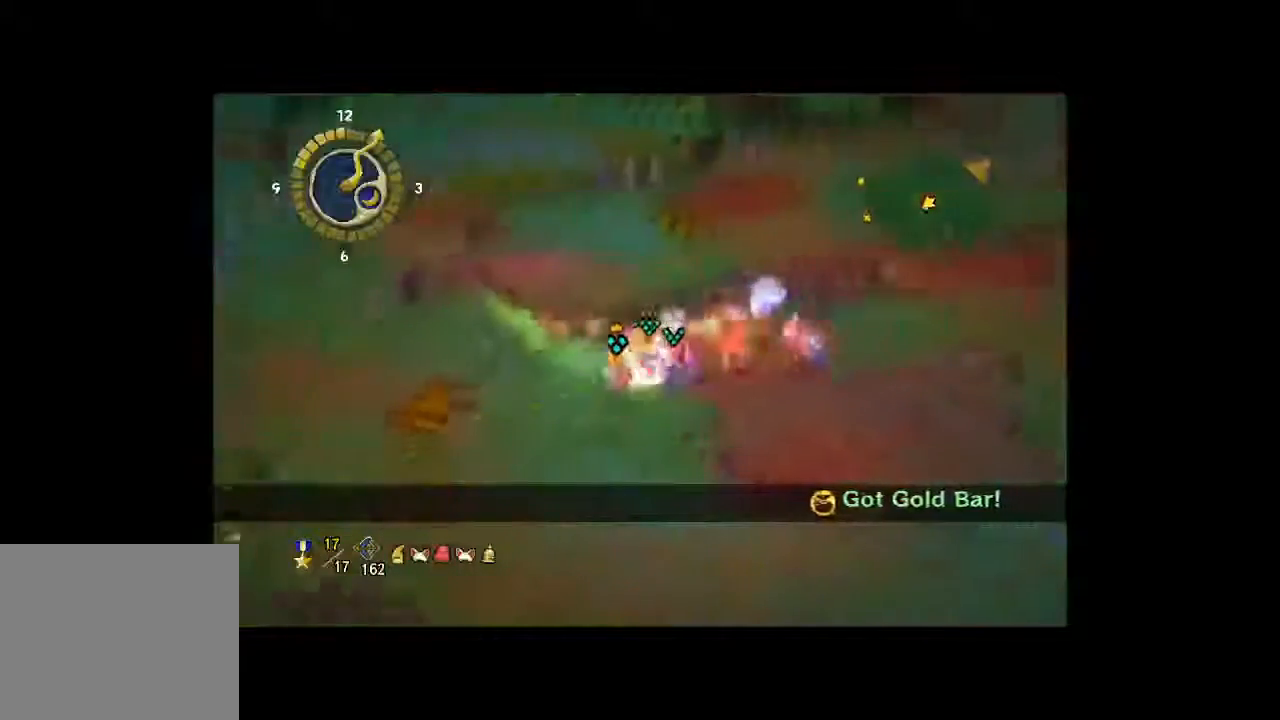
{"buttons": [], "left_stick": "left", "right_stick": "center", "button_events": []}
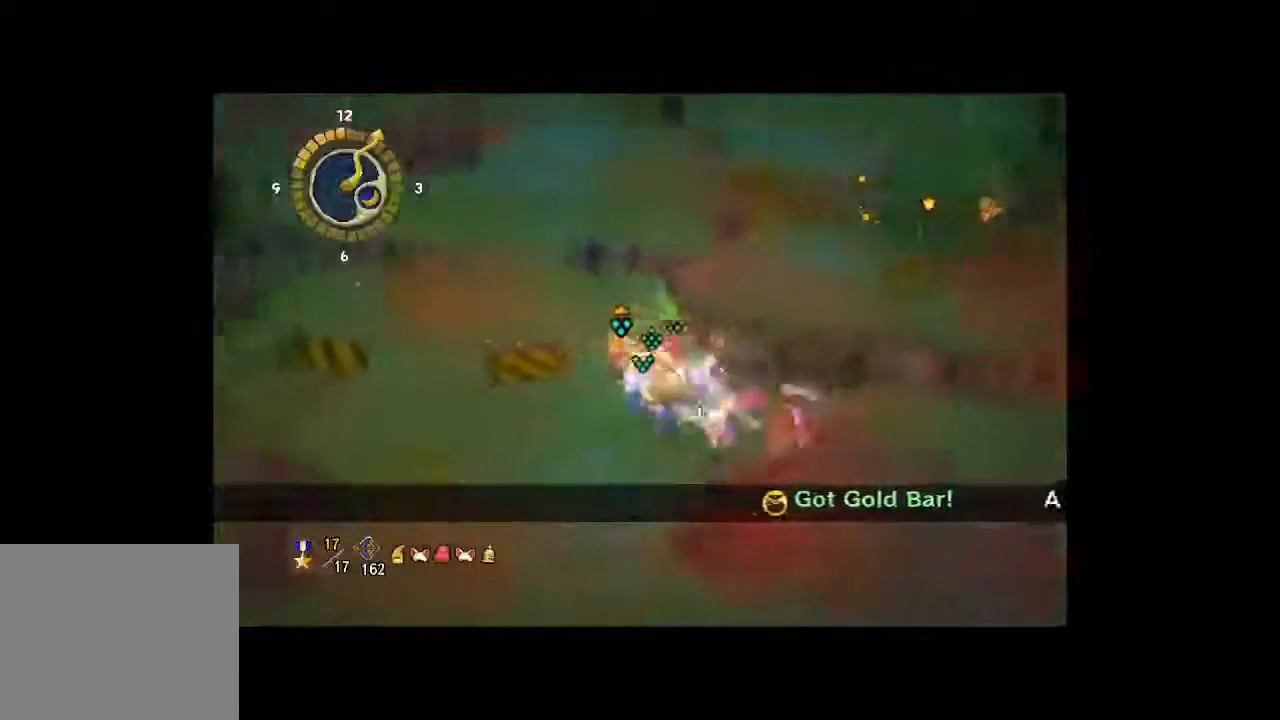
{"buttons": [], "left_stick": "up-left", "right_stick": "center", "button_events": []}
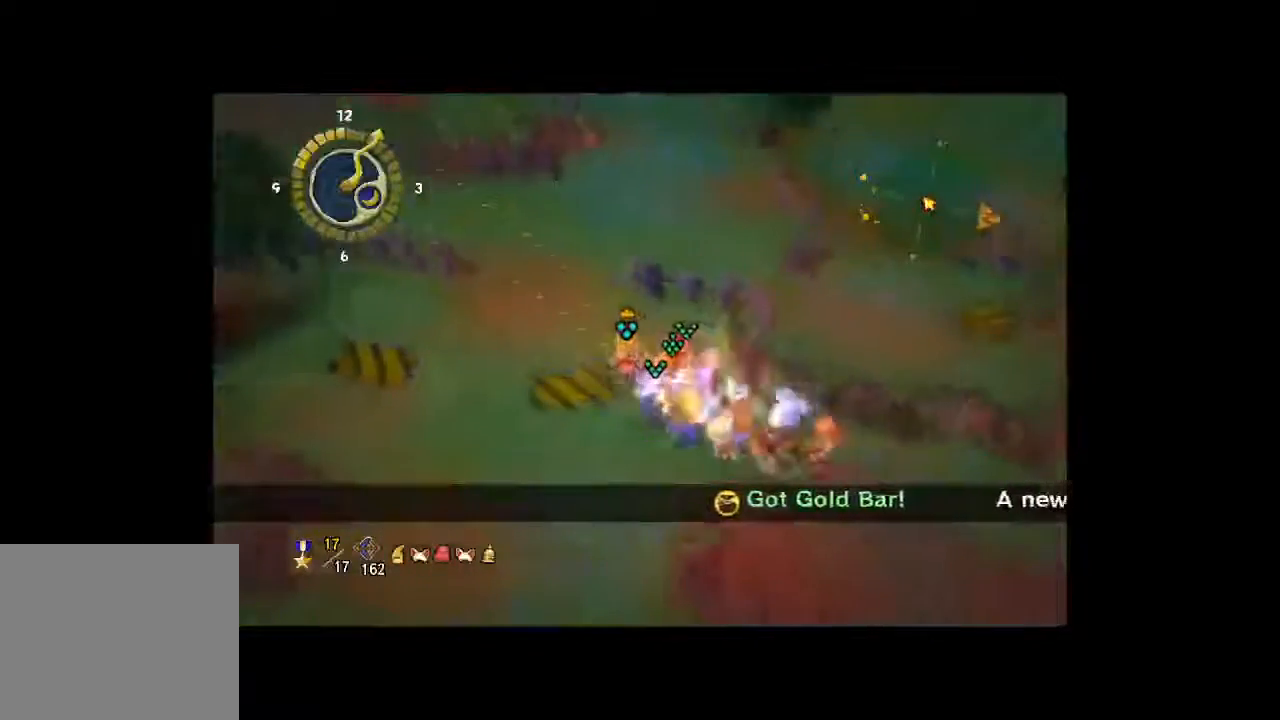
{"buttons": [], "left_stick": "up-left", "right_stick": "center", "button_events": []}
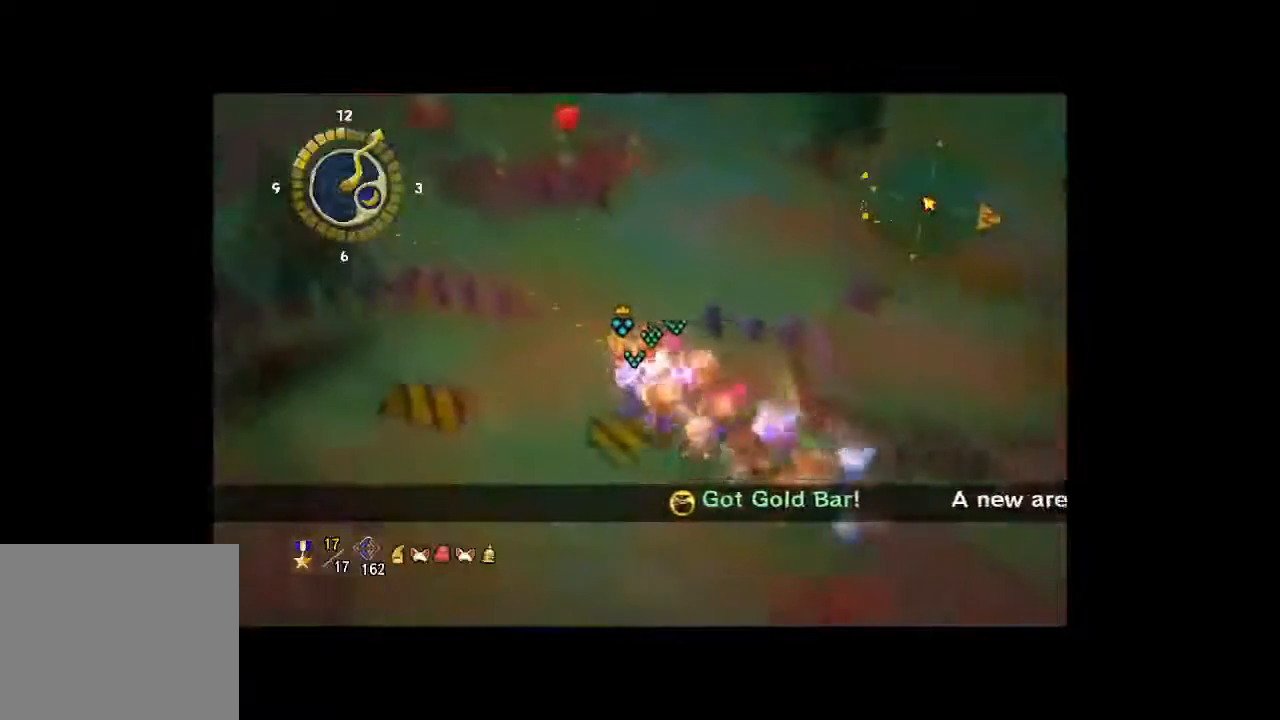
{"buttons": [], "left_stick": "up", "right_stick": "center", "button_events": []}
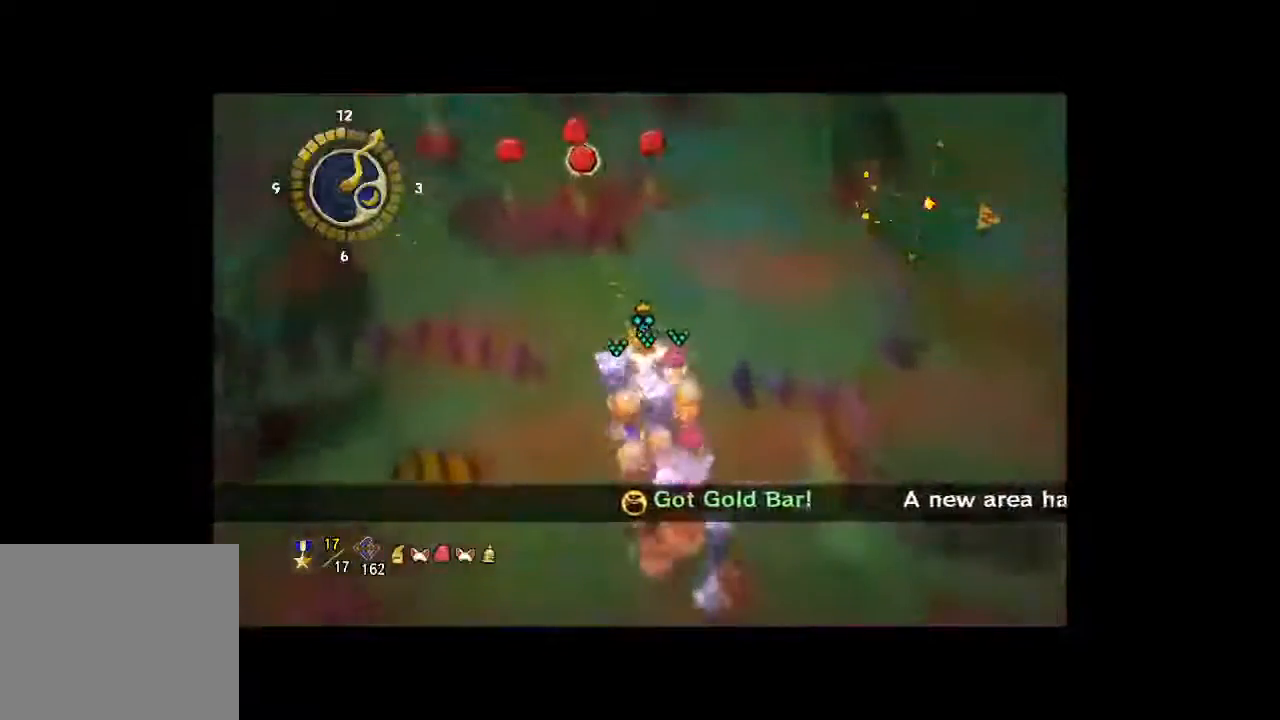
{"buttons": [], "left_stick": "up", "right_stick": "center", "button_events": []}
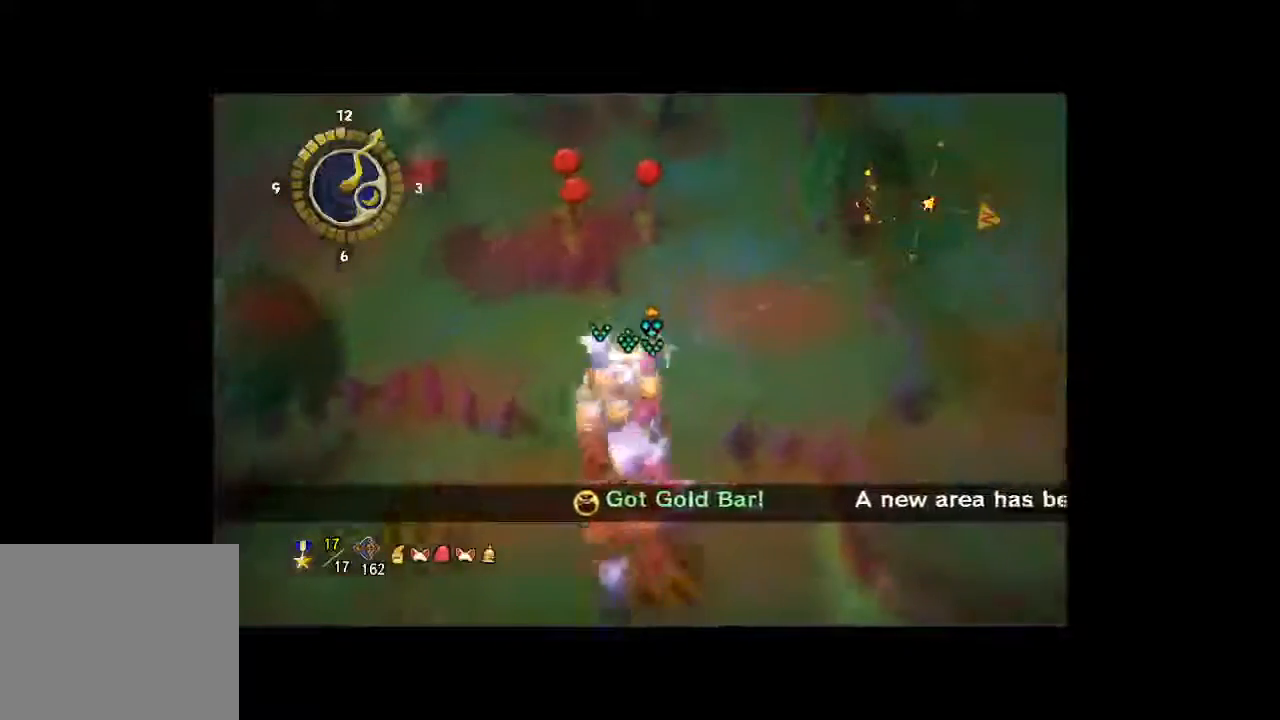
{"buttons": [], "left_stick": "up", "right_stick": "center", "button_events": []}
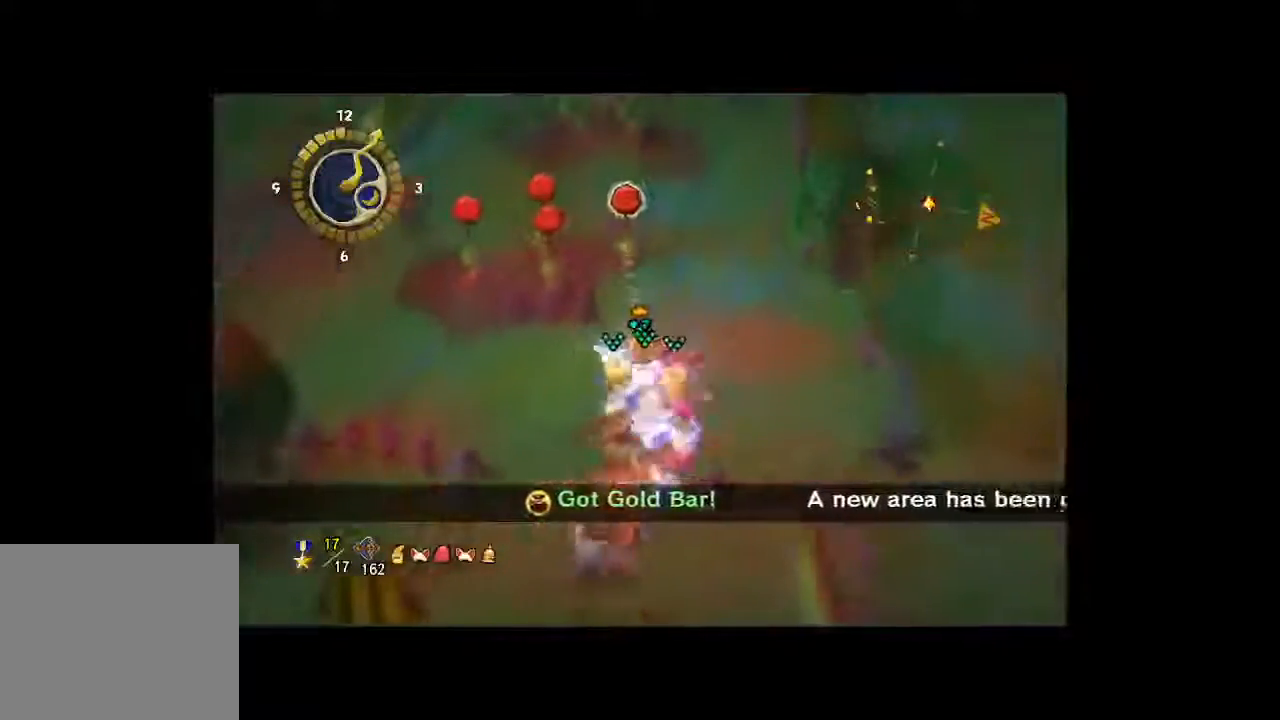
{"buttons": [], "left_stick": "up", "right_stick": "center", "button_events": []}
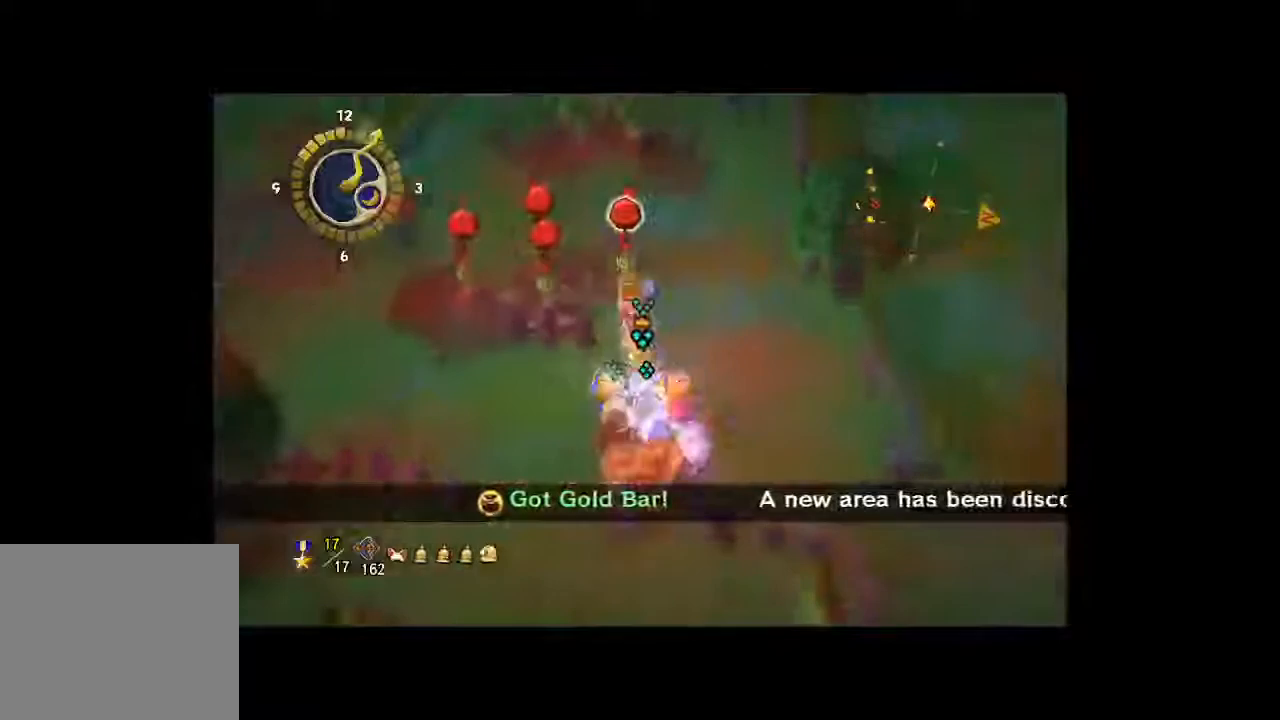
{"buttons": [], "left_stick": "up", "right_stick": "center", "button_events": []}
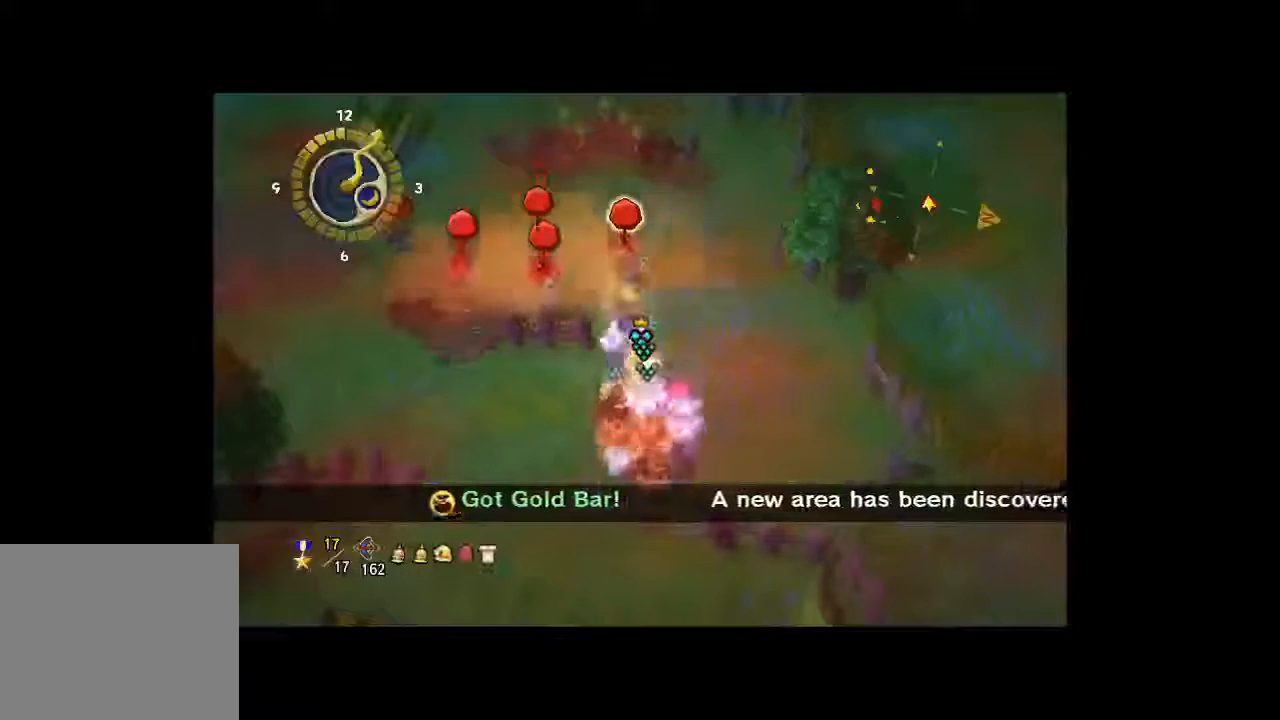
{"buttons": [], "left_stick": "up", "right_stick": "center", "button_events": []}
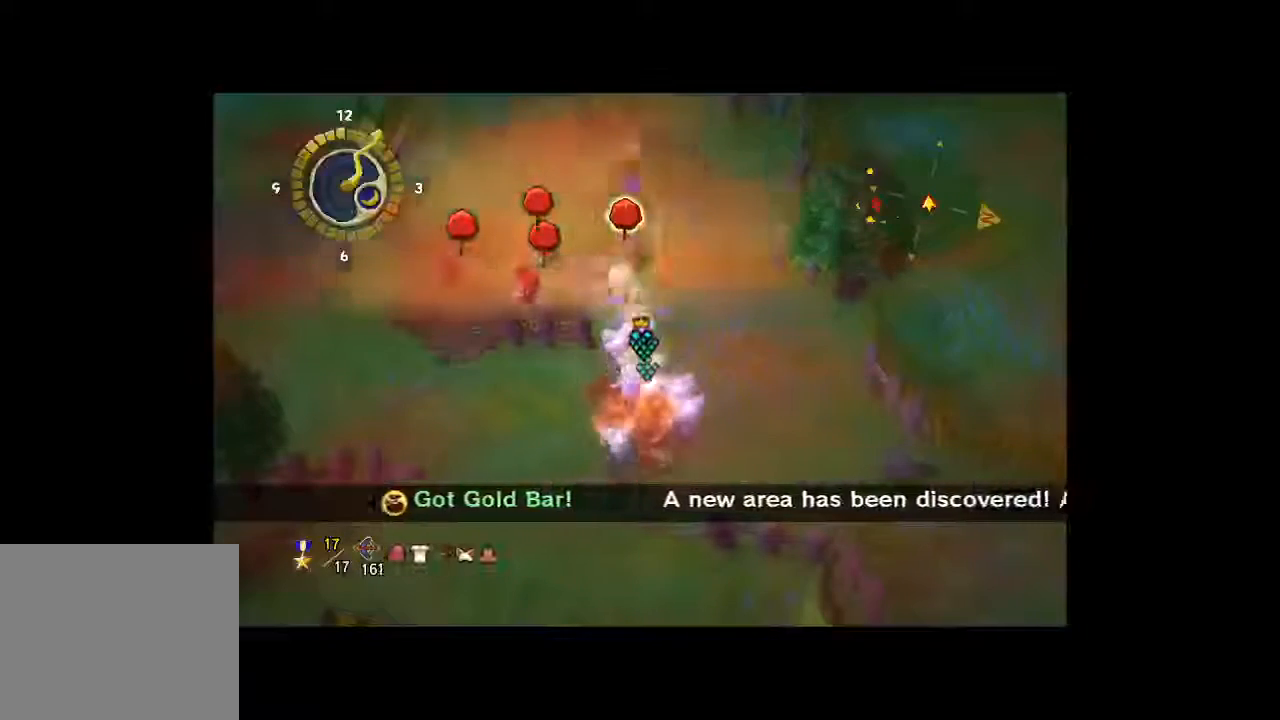
{"buttons": [], "left_stick": "center", "right_stick": "center", "button_events": []}
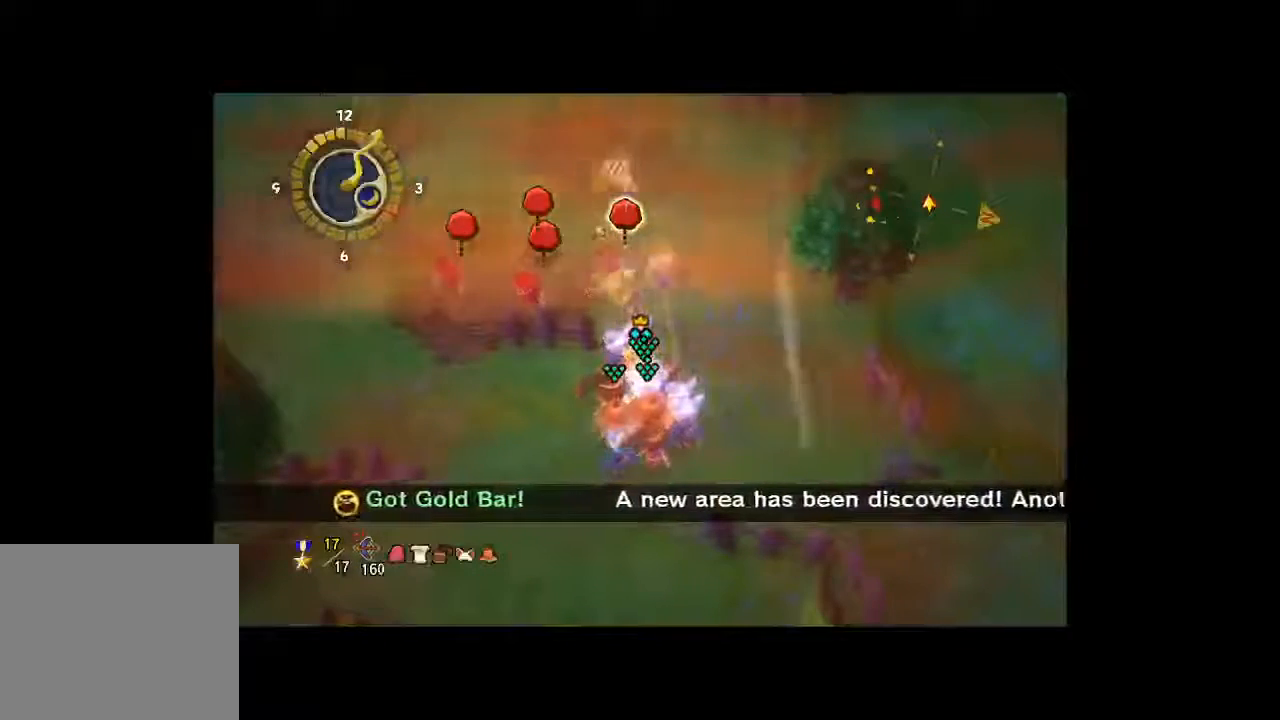
{"buttons": [], "left_stick": "center", "right_stick": "center", "button_events": []}
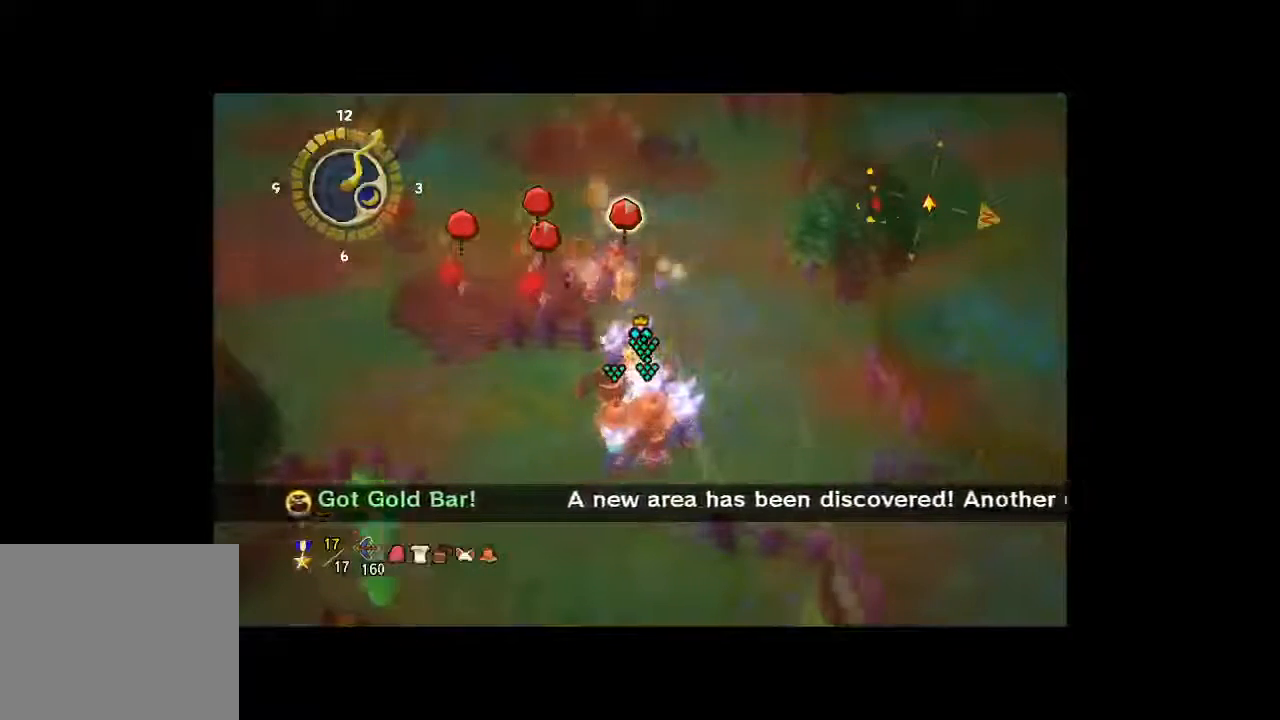
{"buttons": [], "left_stick": "center", "right_stick": "center", "button_events": []}
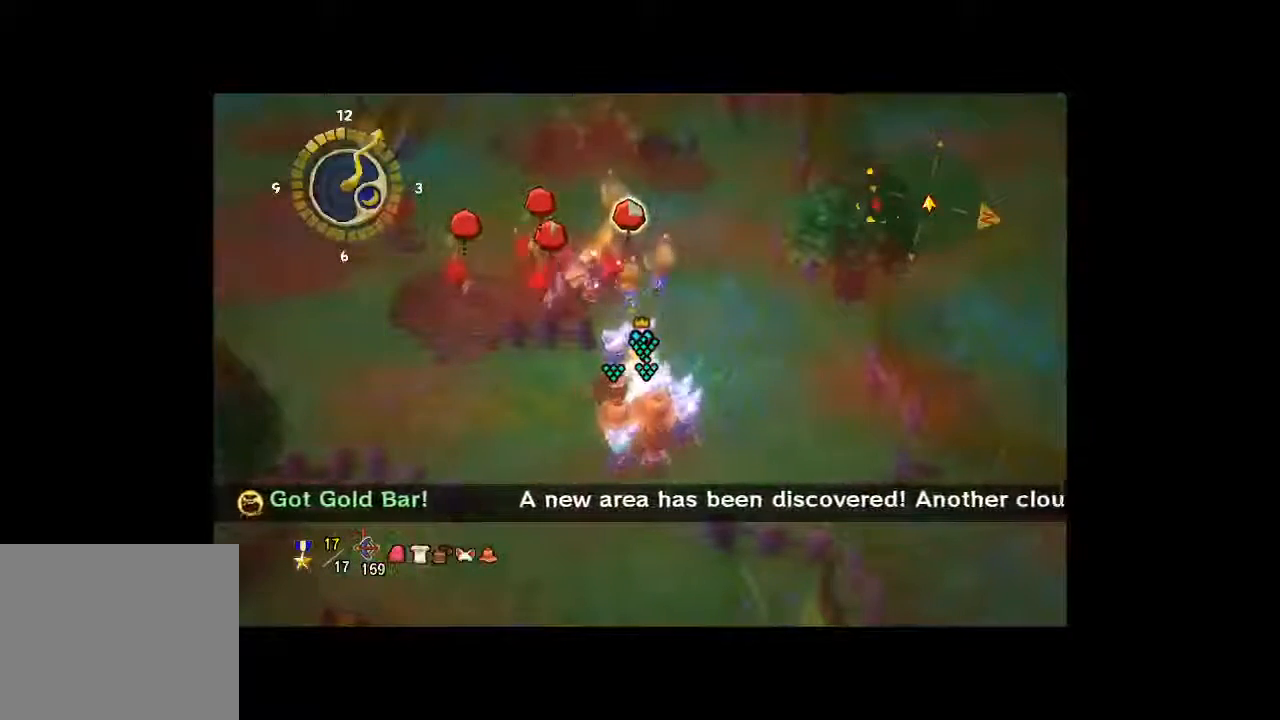
{"buttons": [], "left_stick": "center", "right_stick": "center", "button_events": []}
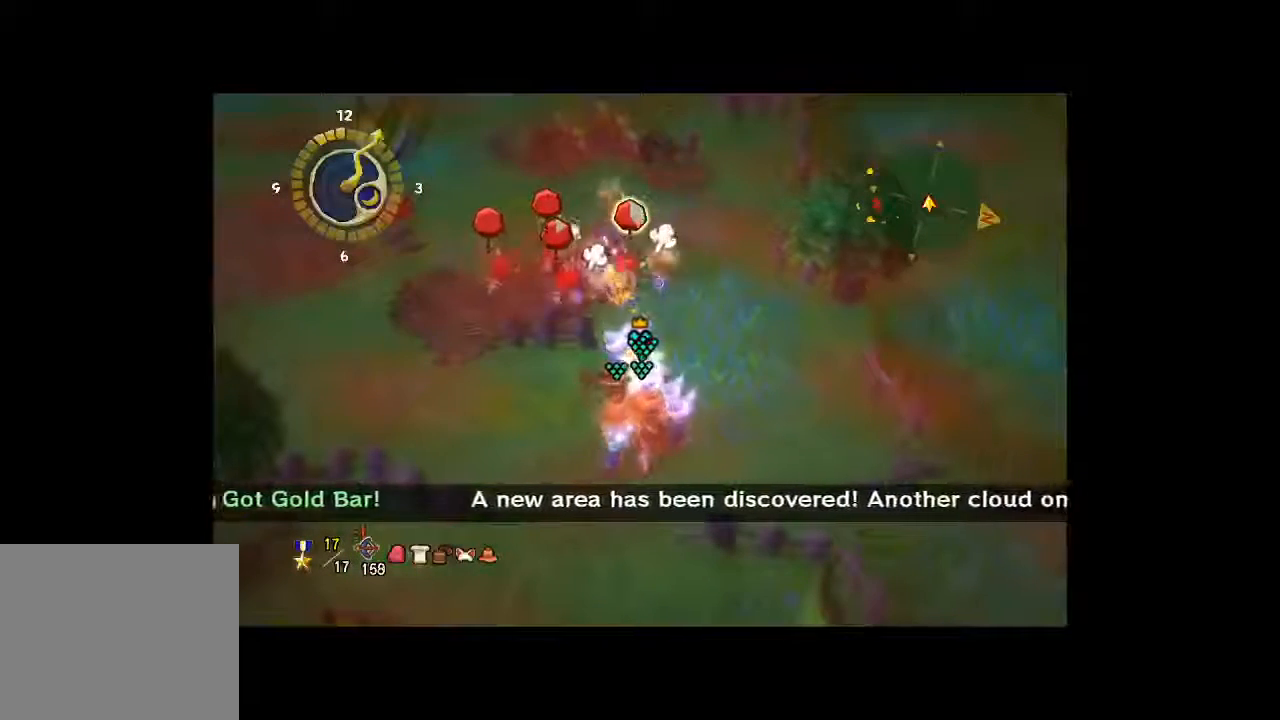
{"buttons": [], "left_stick": "center", "right_stick": "center", "button_events": [[300, "B", "down"], [433, "B", "up"]]}
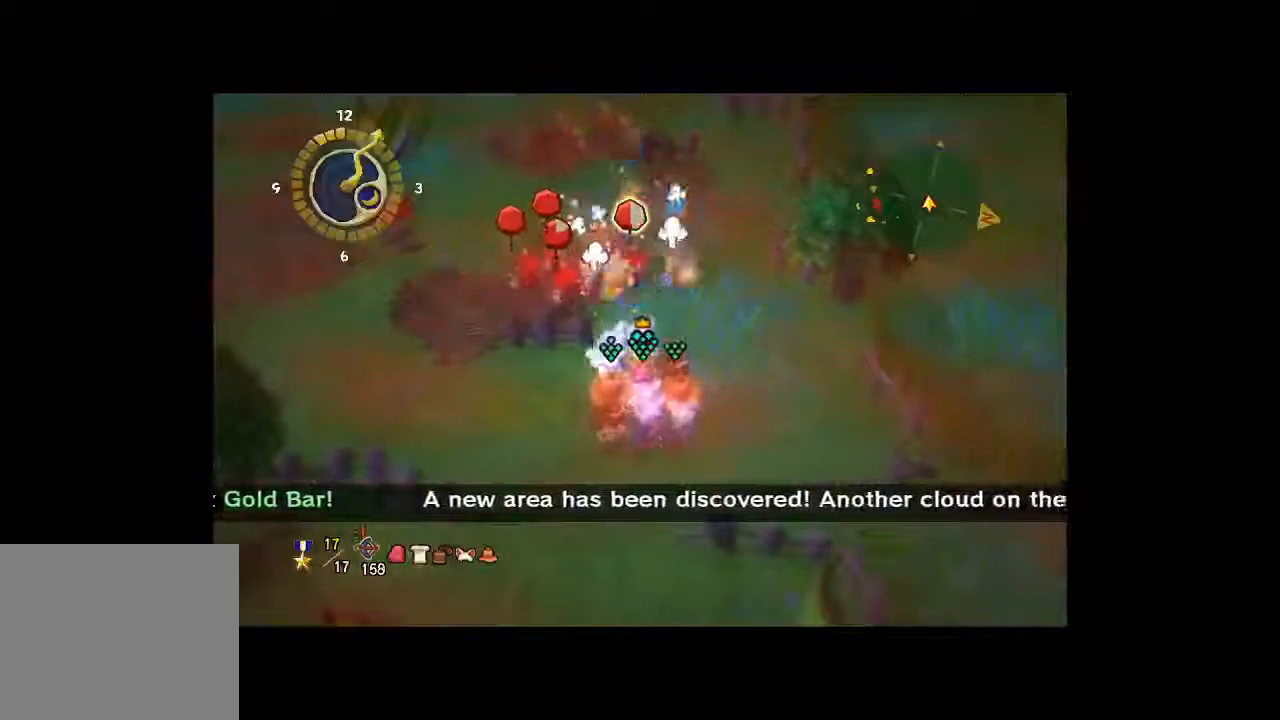
{"buttons": [], "left_stick": "center", "right_stick": "center", "button_events": []}
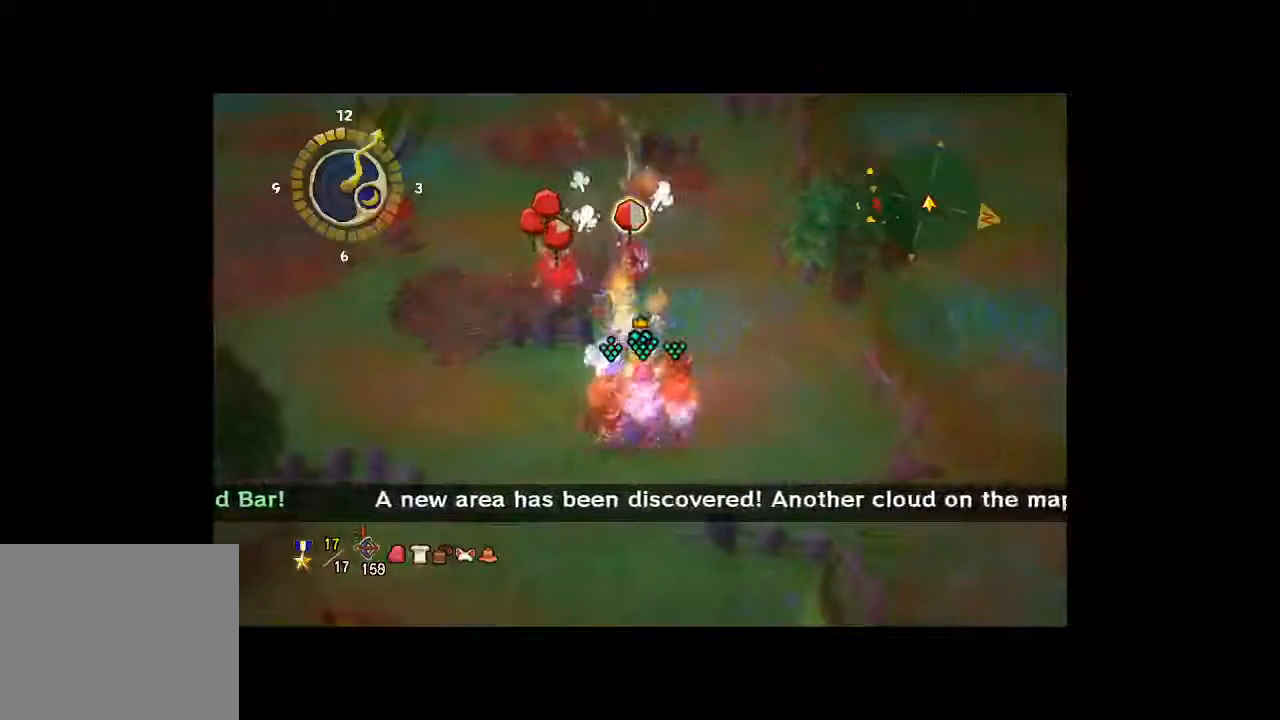
{"buttons": [], "left_stick": "center", "right_stick": "center", "button_events": []}
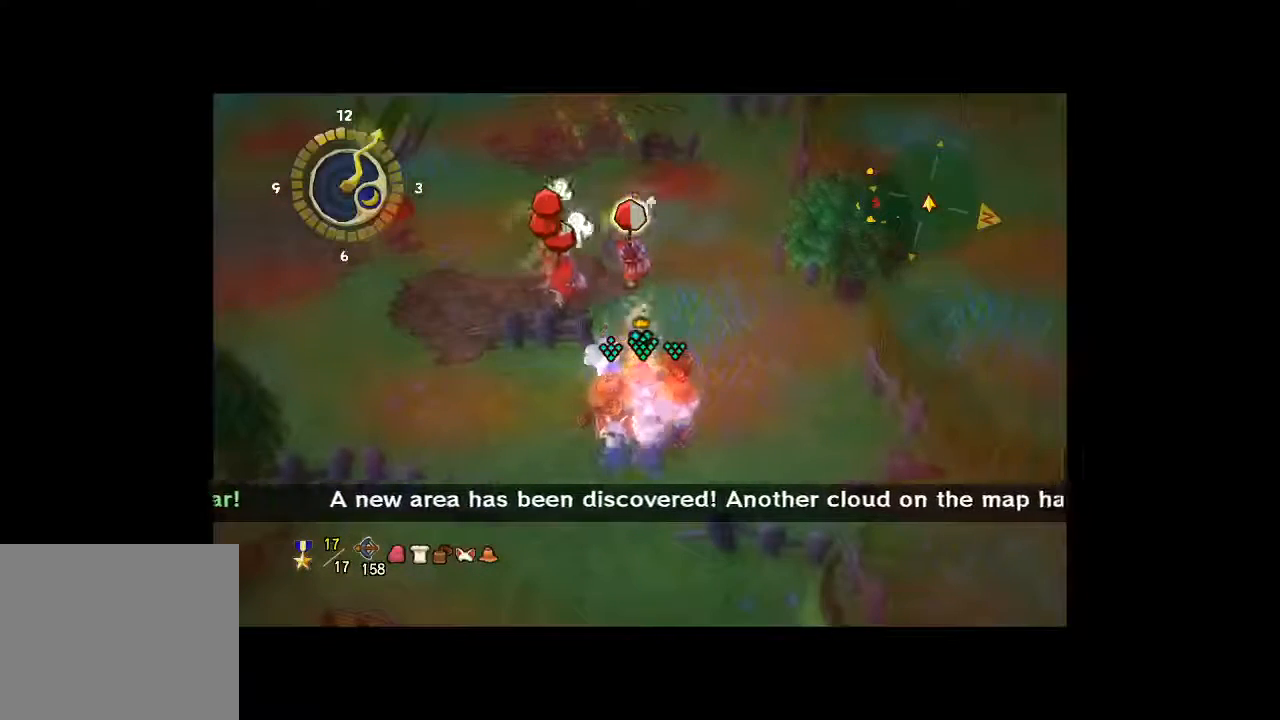
{"buttons": [], "left_stick": "center", "right_stick": "center", "button_events": []}
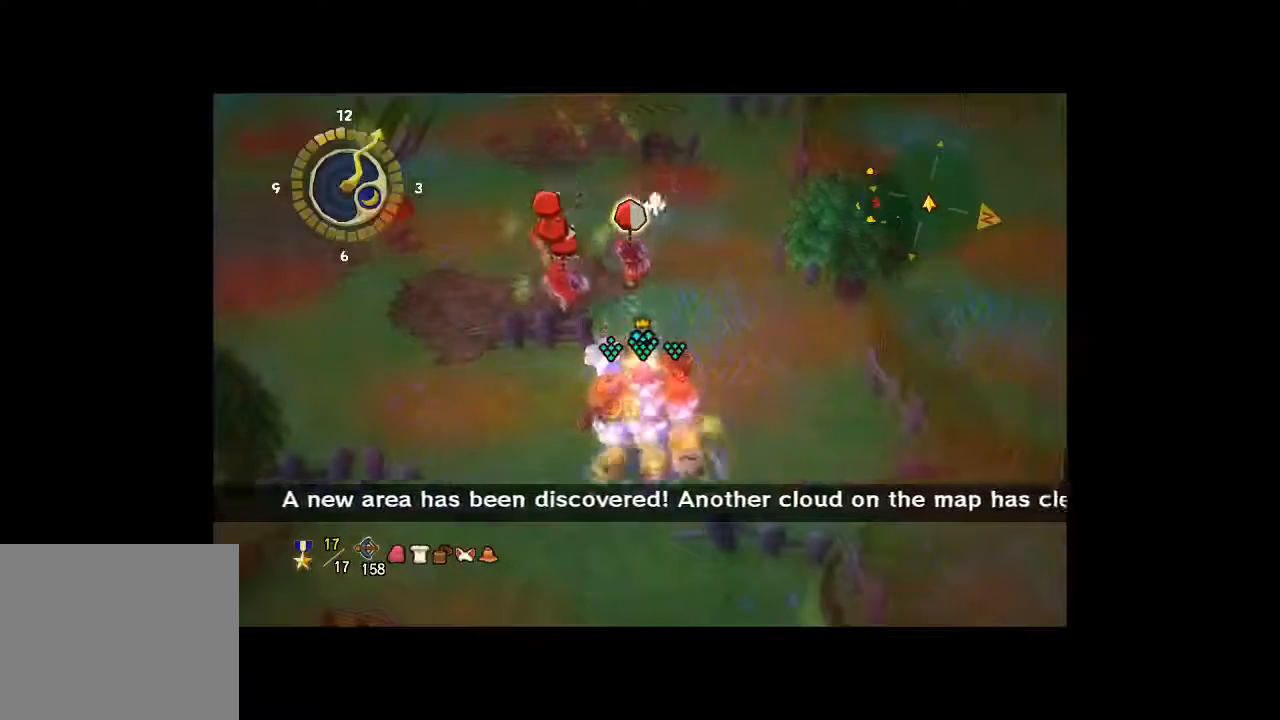
{"buttons": [], "left_stick": "center", "right_stick": "center", "button_events": []}
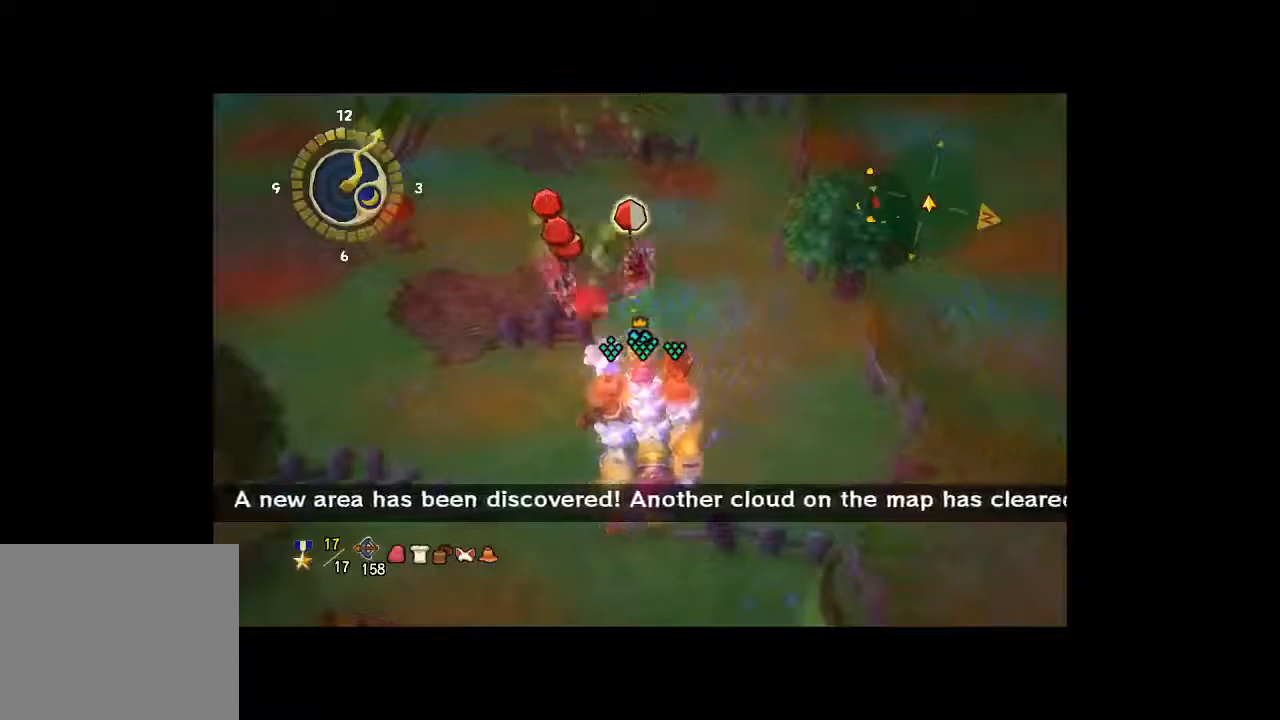
{"buttons": [], "left_stick": "center", "right_stick": "center", "button_events": []}
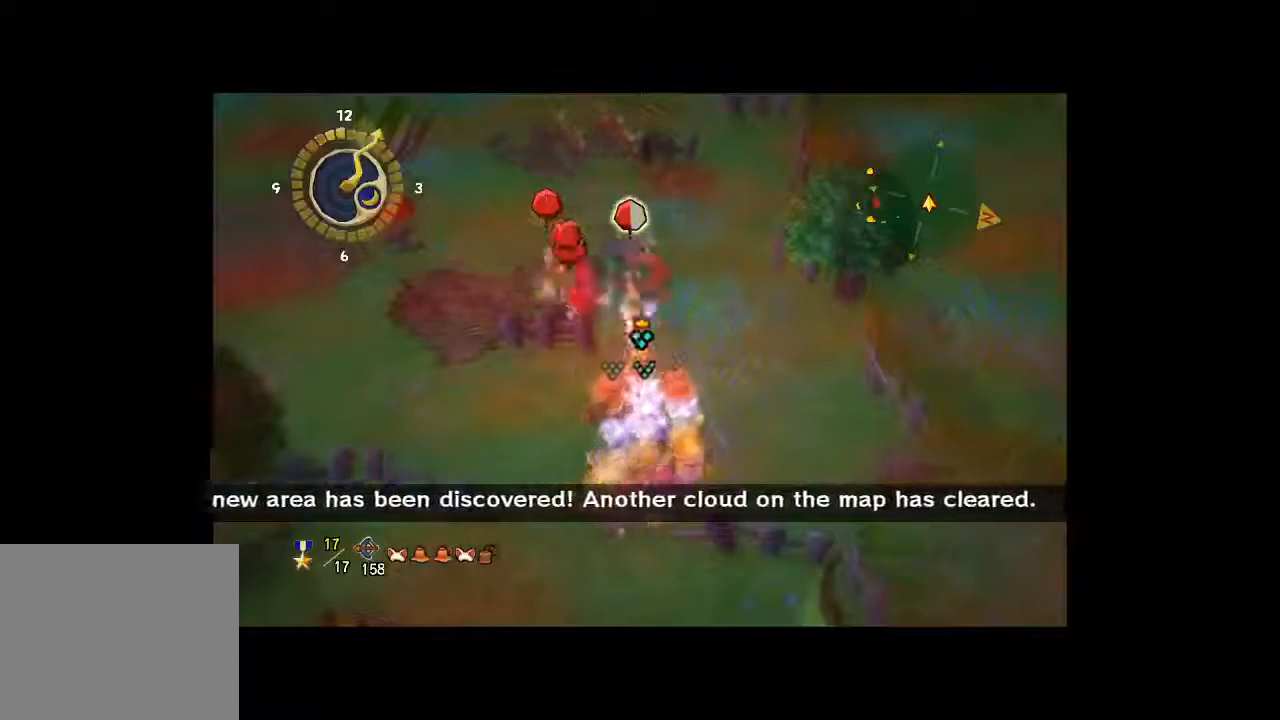
{"buttons": [], "left_stick": "center", "right_stick": "center", "button_events": []}
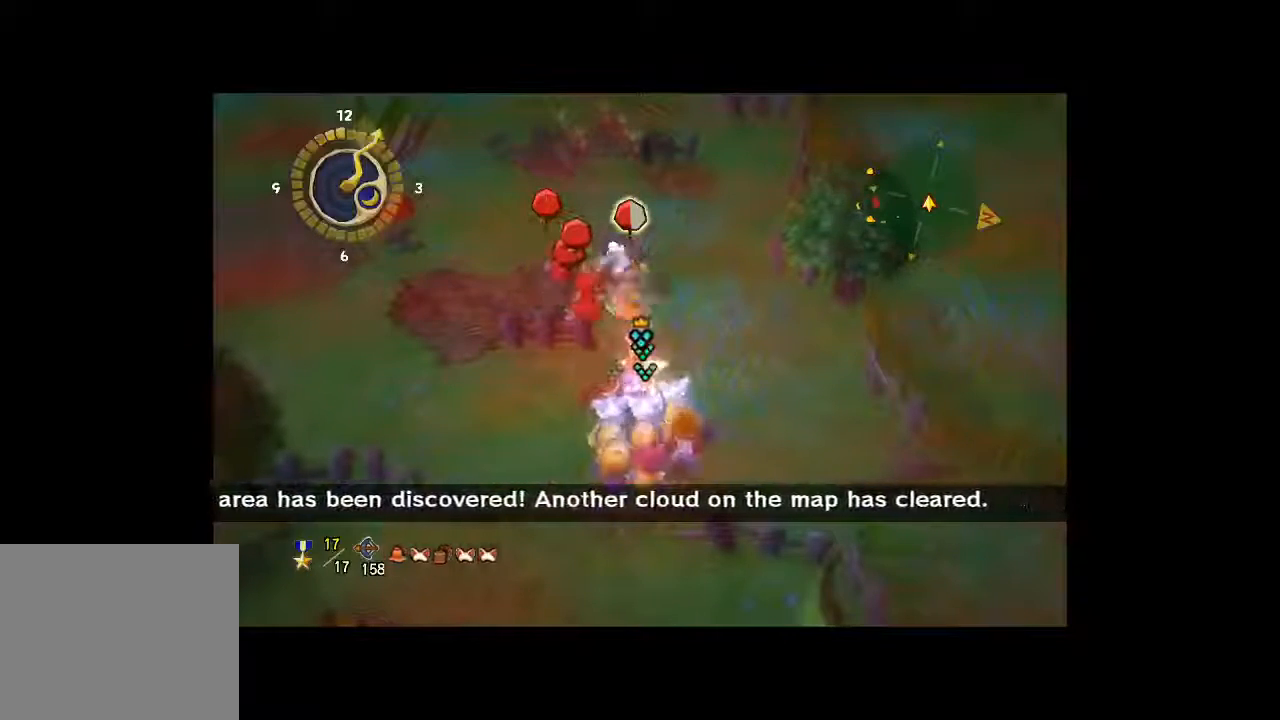
{"buttons": [], "left_stick": "center", "right_stick": "center", "button_events": []}